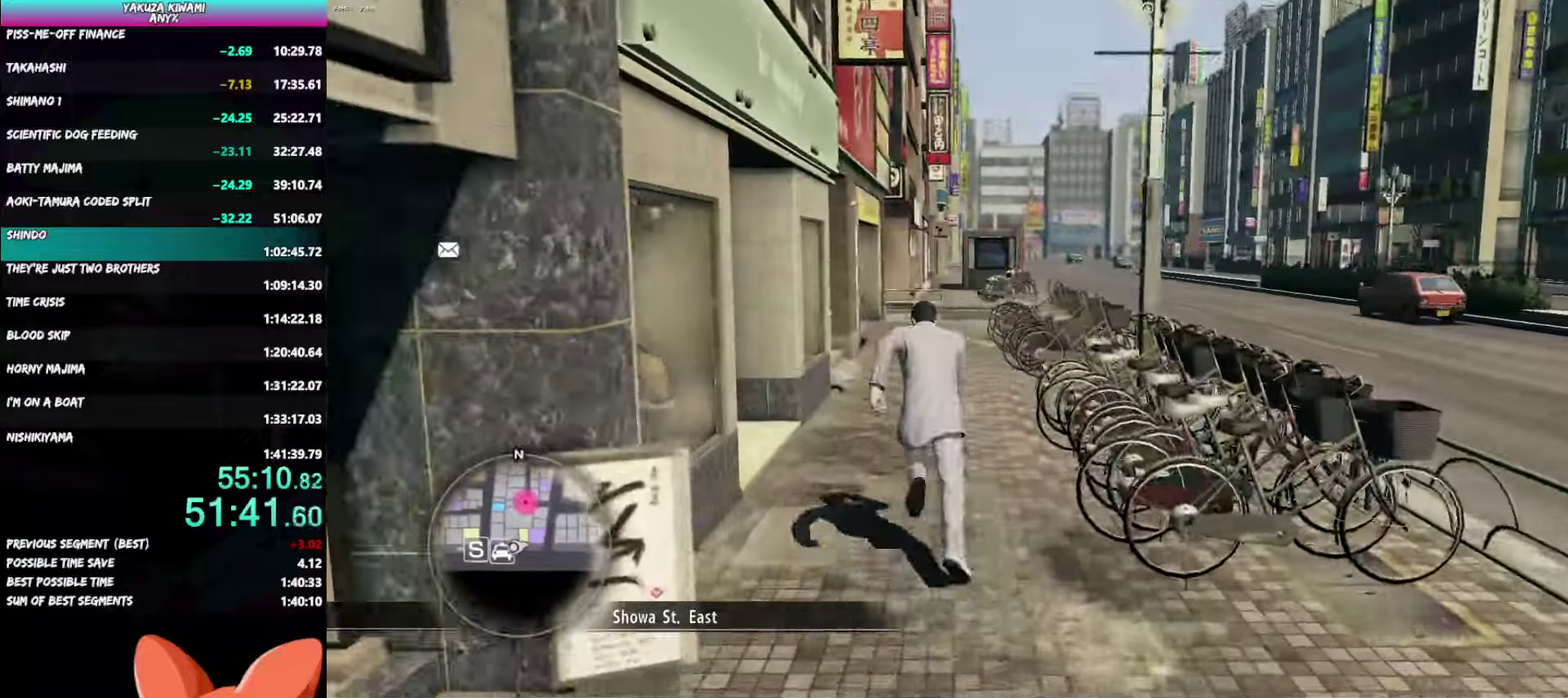
Gameplay with a controller (Xbox layout); each line is a JSON object with the inputs held at the frame after it. "events" lists button and stick changes between this image and that frame as [ms after this image, input, new state], when the widget could be followed in between. Not read: DPAD_LEFT DPAD_UP R2 START.
{"buttons": ["A"], "left_stick": "up", "right_stick": "center"}
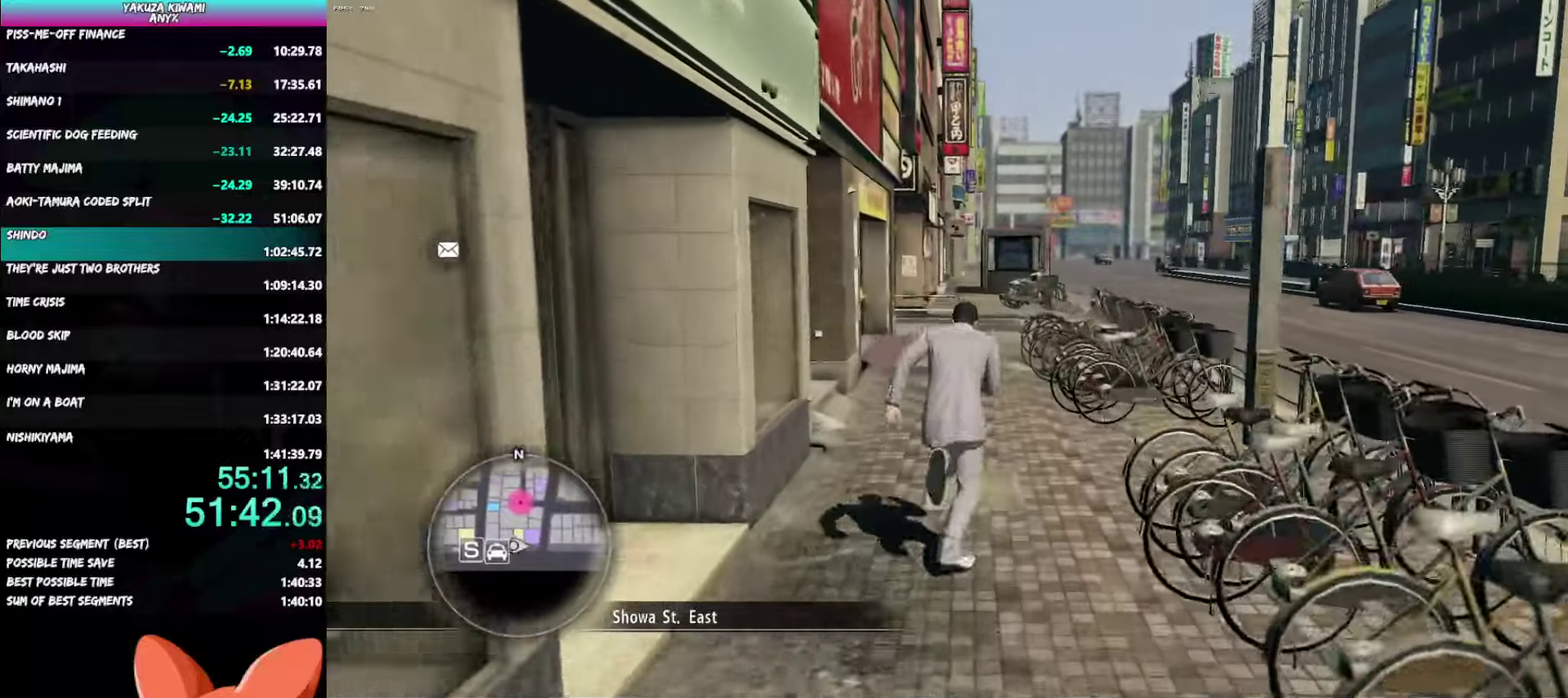
{"buttons": ["A"], "left_stick": "up", "right_stick": "left"}
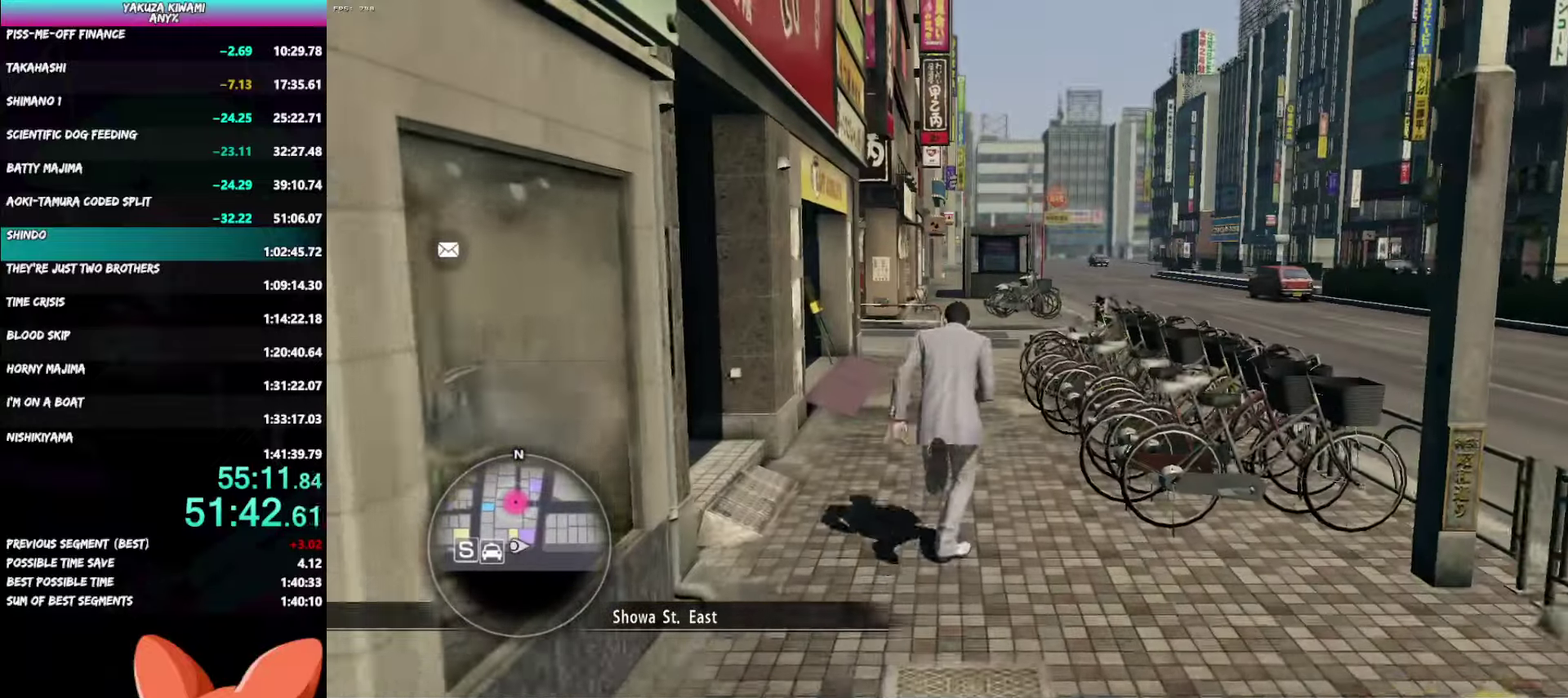
{"buttons": ["A"], "left_stick": "up", "right_stick": "left", "events": []}
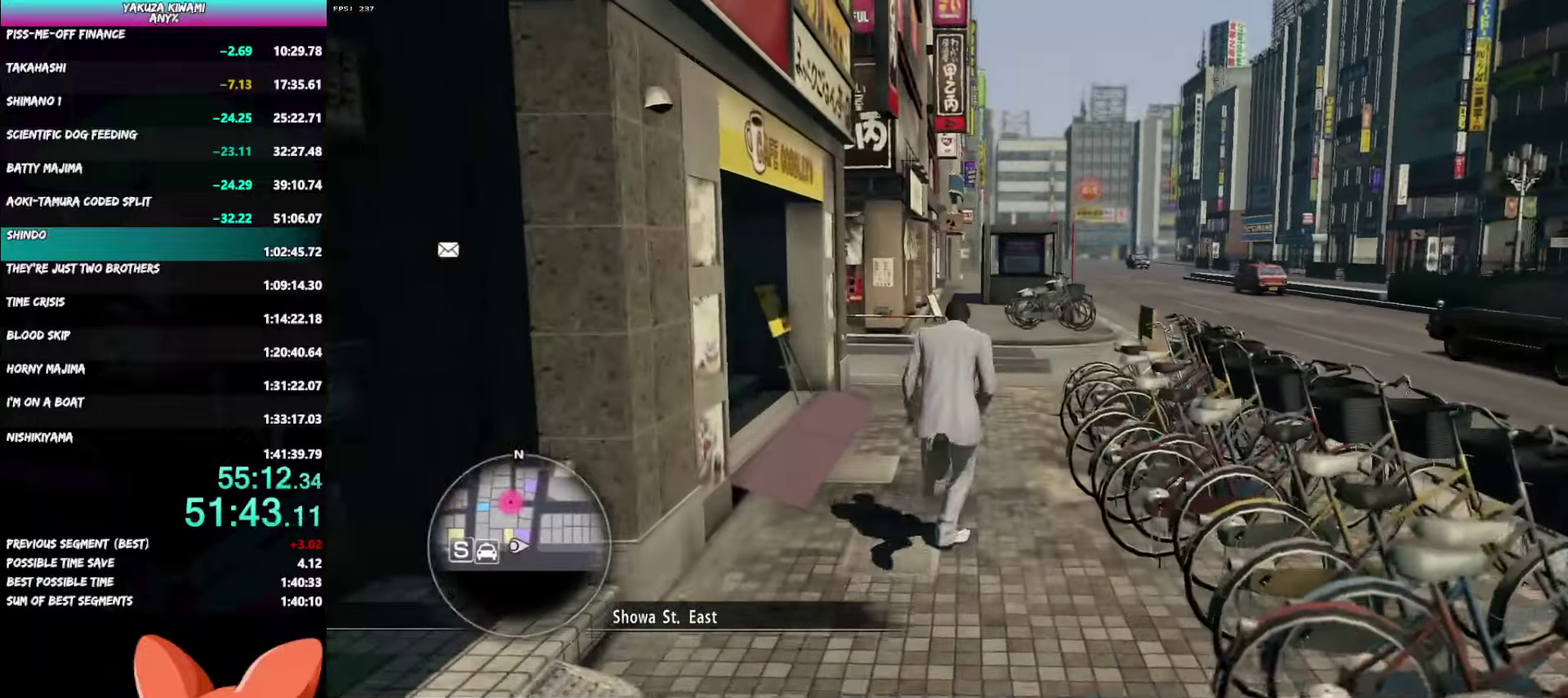
{"buttons": ["A"], "left_stick": "up", "right_stick": "left"}